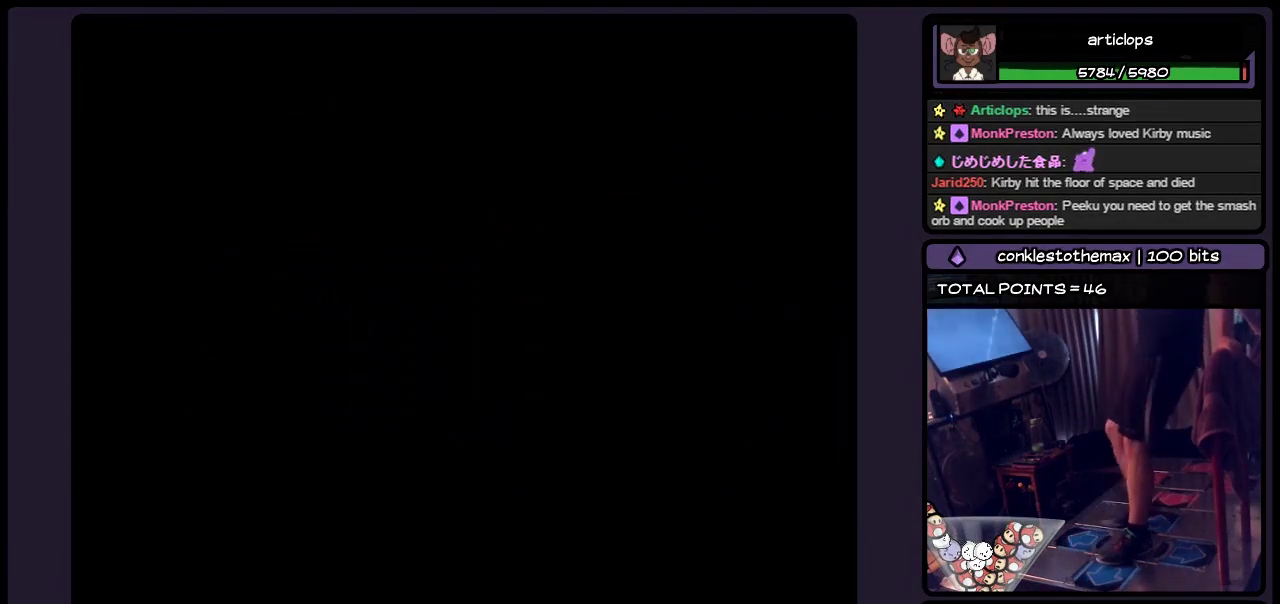
Gameplay with a controller (Nintendo layout); each line is a JSON object with the inputs held at the frame after it. "events" lists button and stick changes between this image and that frame as [ms after this image, input, new state], when the widget could be followed in between. Not read: L3 R3.
{"buttons": ["Y"], "events": []}
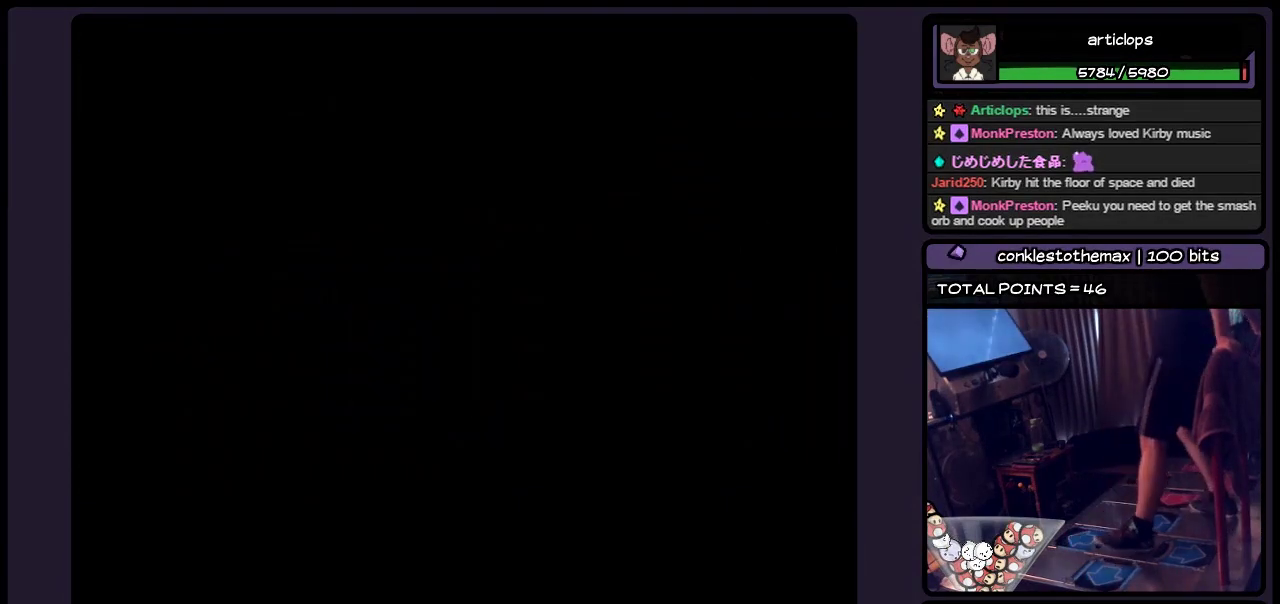
{"buttons": ["Y"], "events": []}
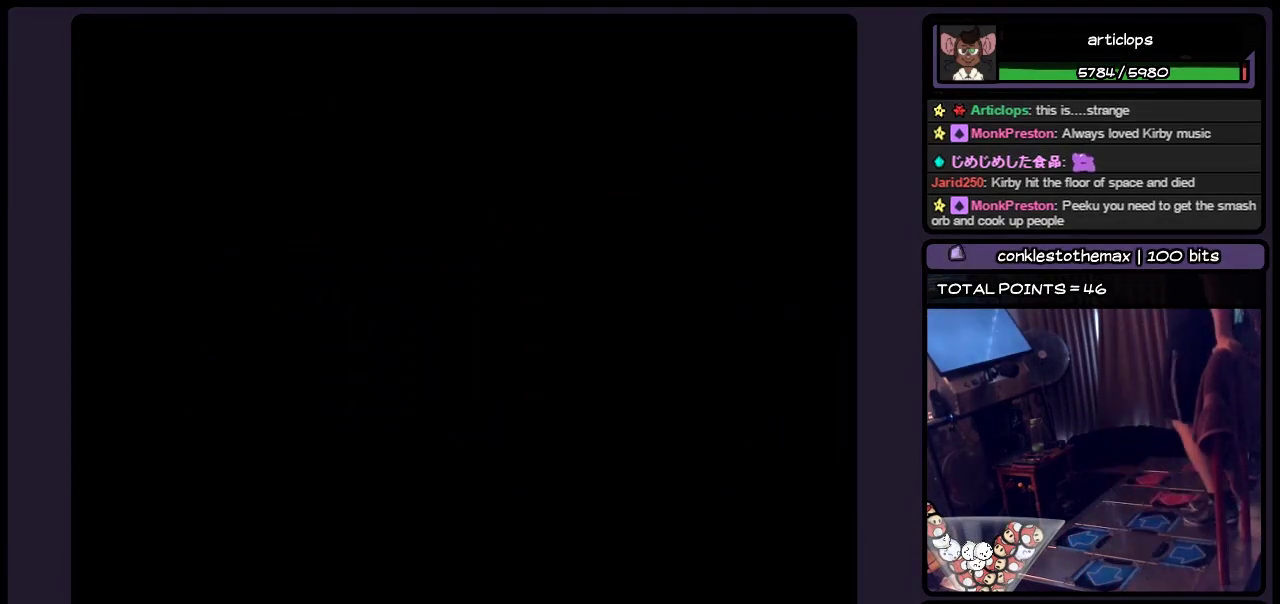
{"buttons": ["Y"], "events": []}
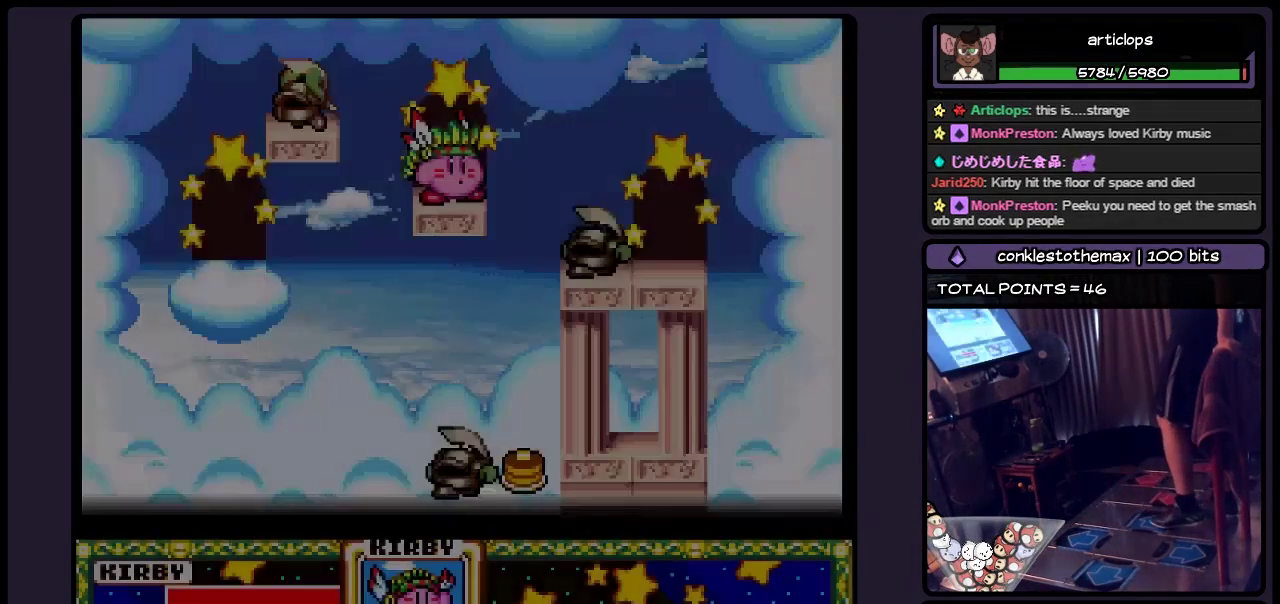
{"buttons": ["Y"], "events": []}
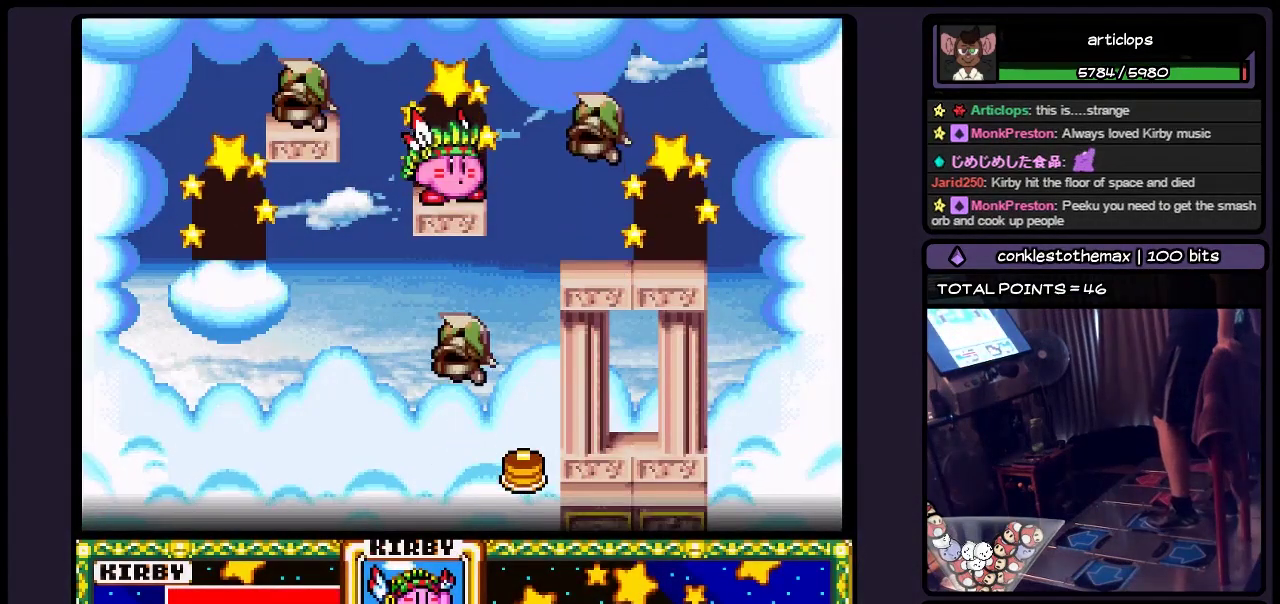
{"buttons": ["Y", "DPAD_LEFT"], "events": [[400, "DPAD_LEFT", "down"]]}
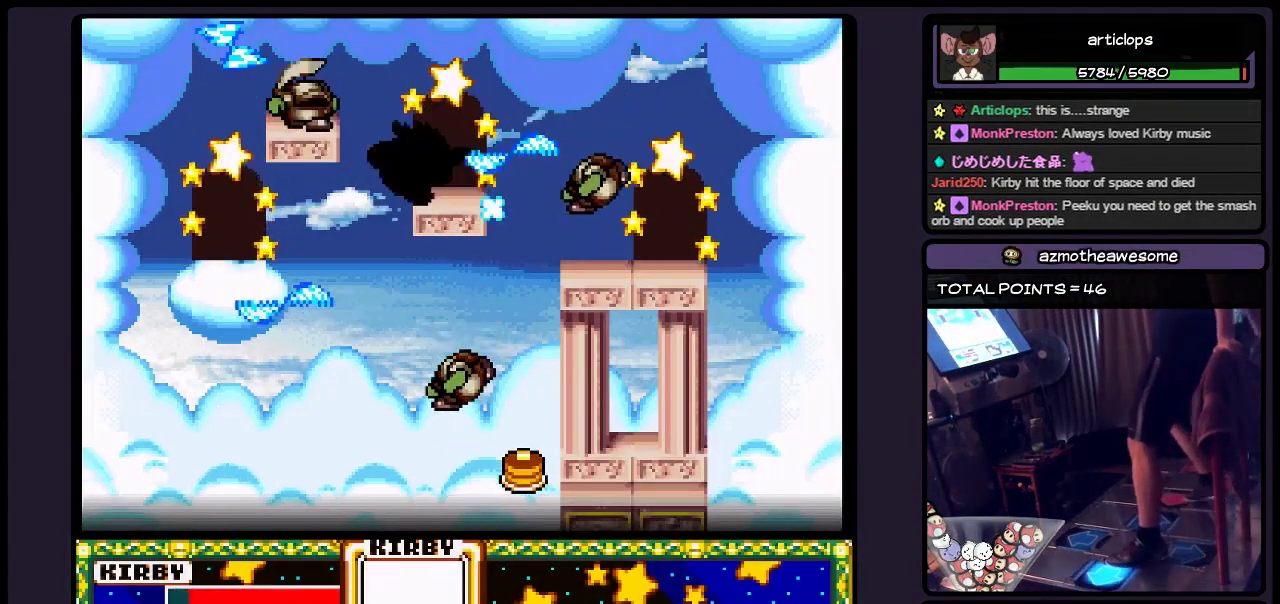
{"buttons": ["Y"], "events": [[483, "DPAD_LEFT", "up"]]}
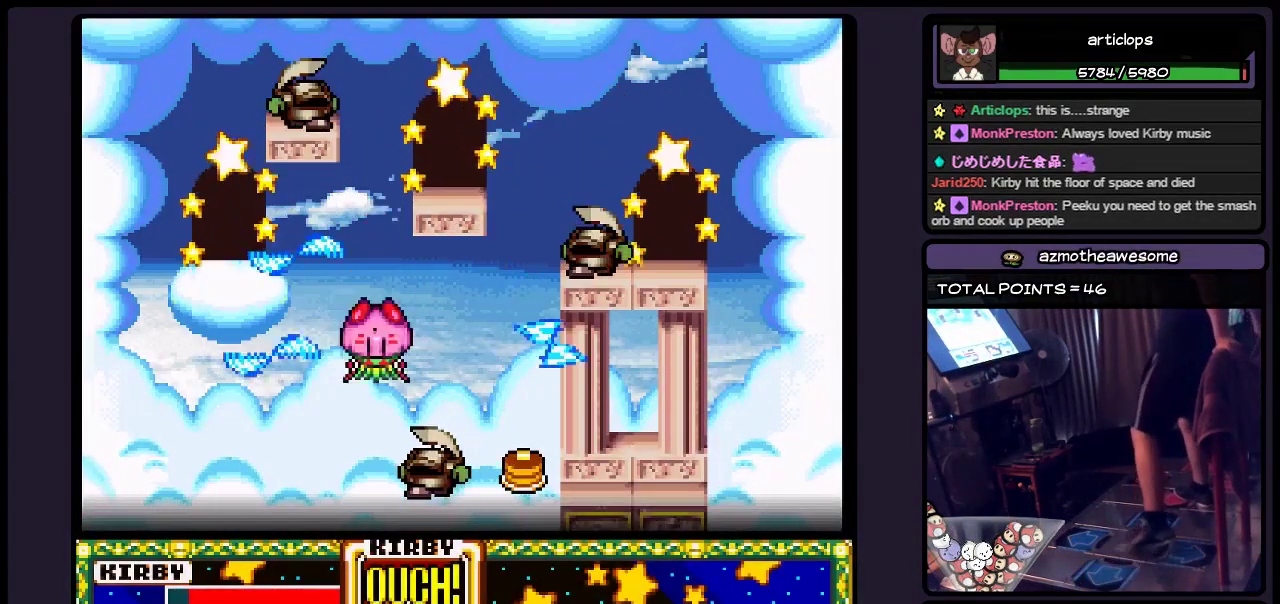
{"buttons": ["Y", "DPAD_RIGHT"], "events": [[150, "DPAD_RIGHT", "down"]]}
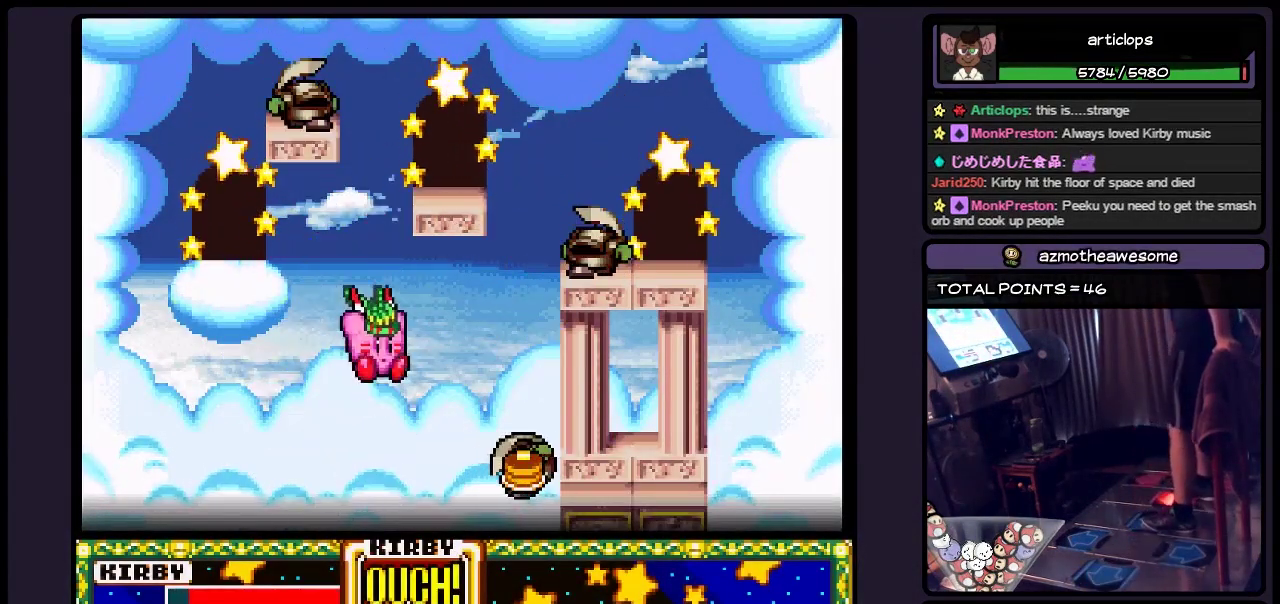
{"buttons": [], "events": [[67, "DPAD_RIGHT", "up"], [150, "Y", "up"], [233, "Y", "down"], [367, "Y", "up"]]}
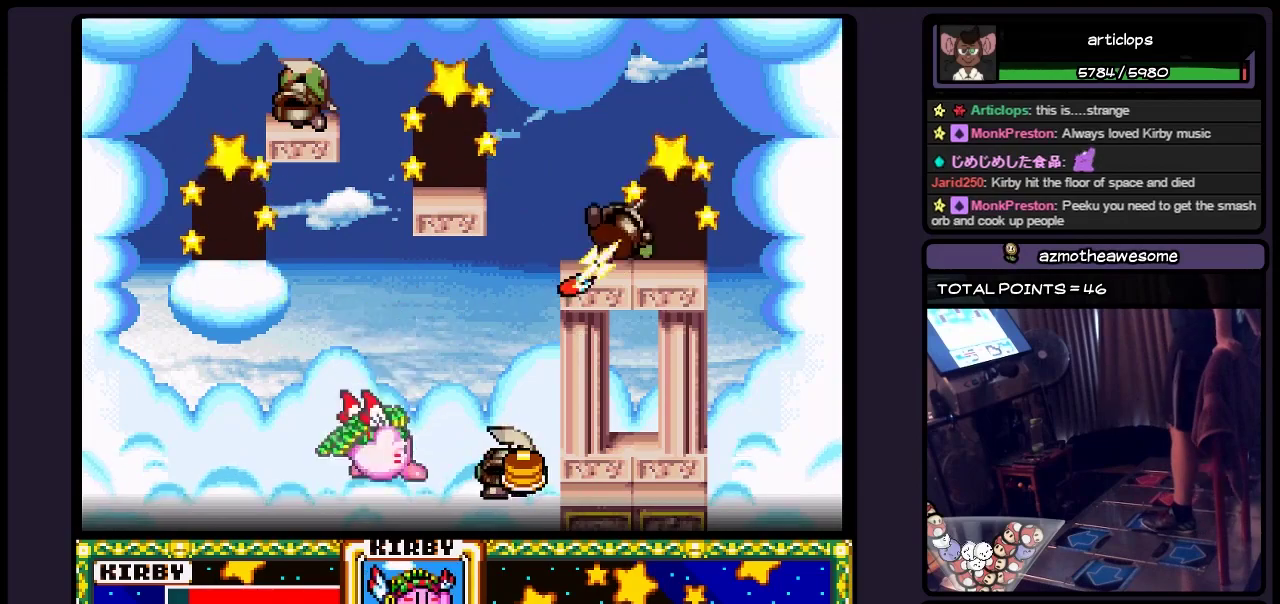
{"buttons": [], "events": []}
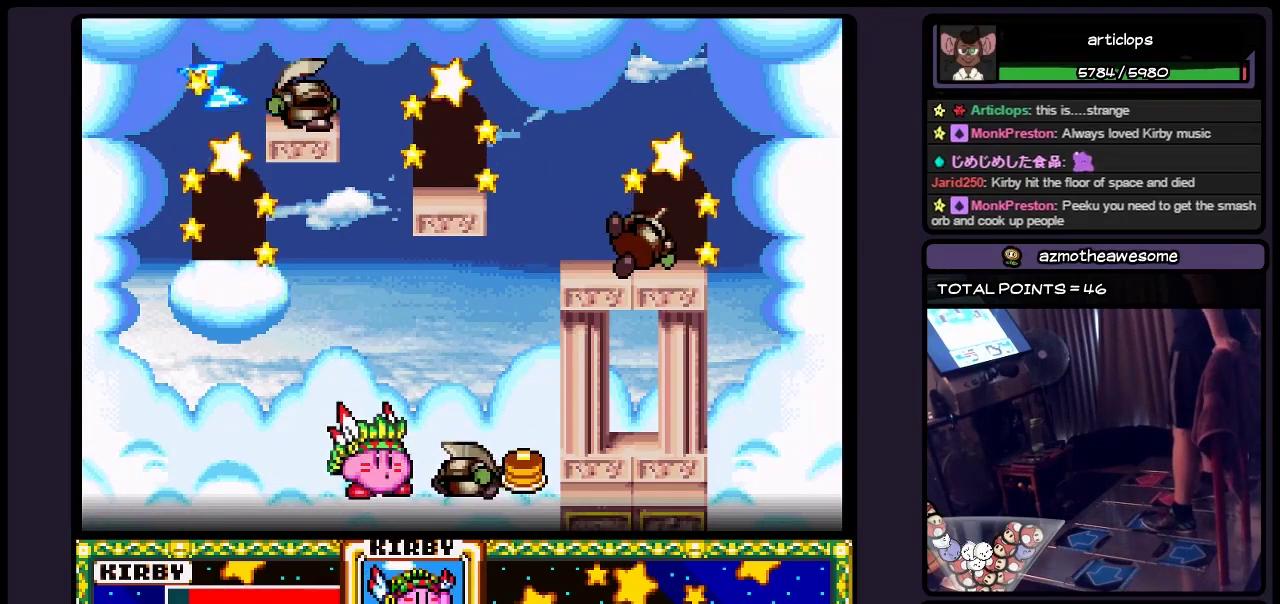
{"buttons": [], "events": []}
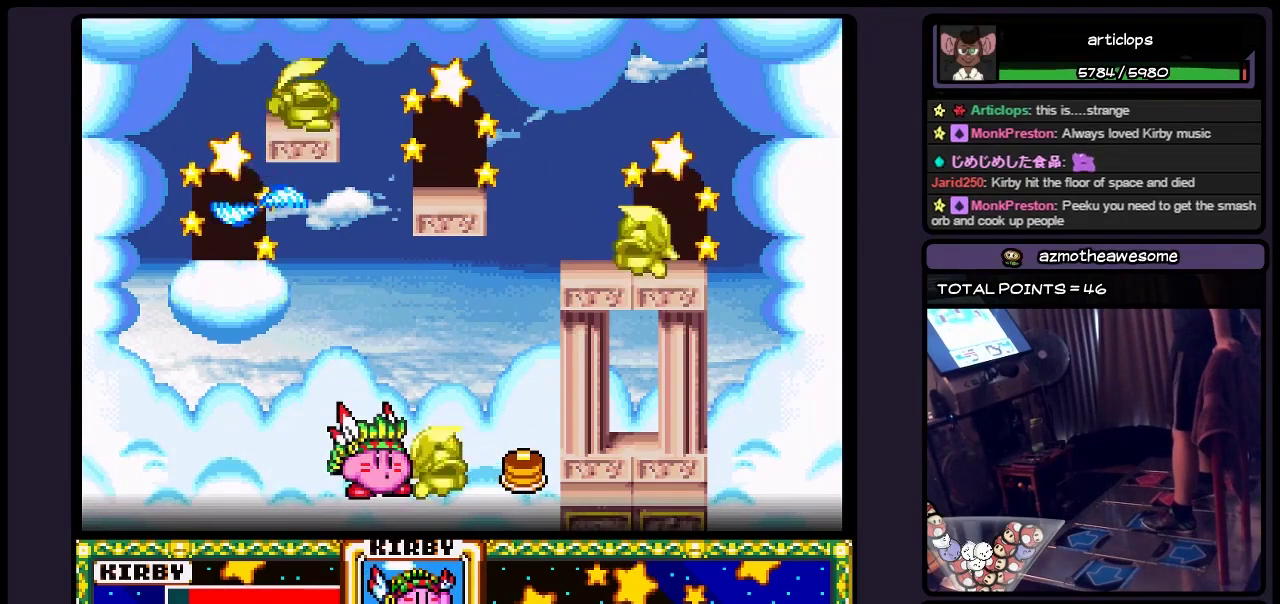
{"buttons": ["Y"], "events": [[150, "Y", "down"], [400, "Y", "up"], [450, "Y", "down"]]}
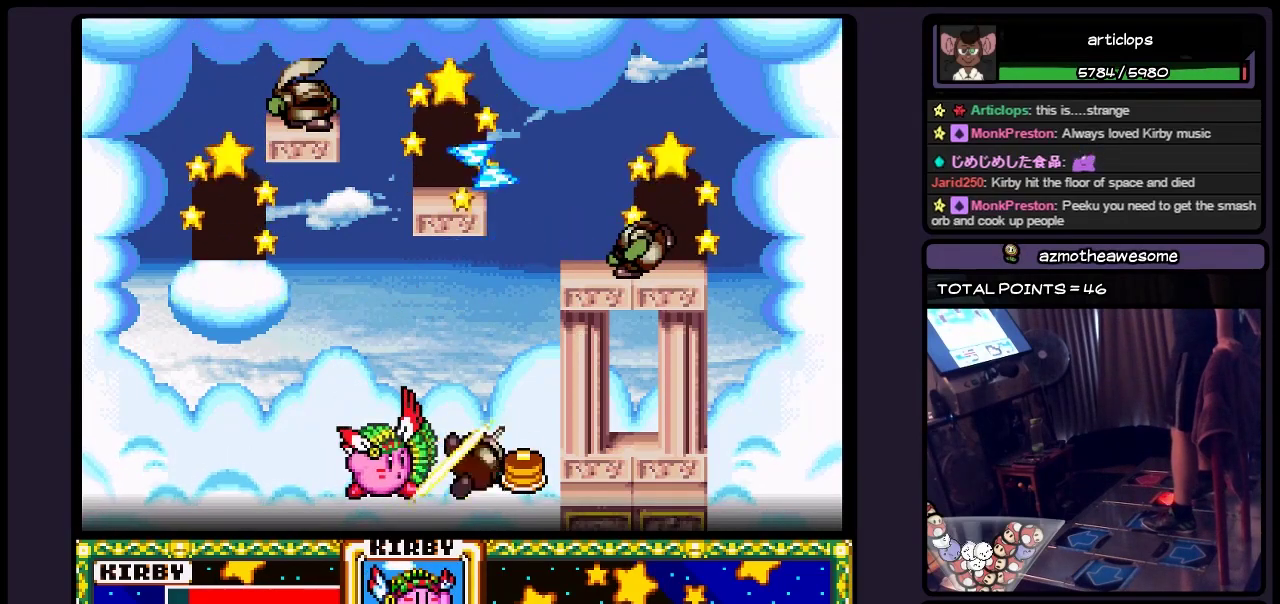
{"buttons": [], "events": [[67, "Y", "up"], [150, "Y", "down"], [233, "Y", "up"]]}
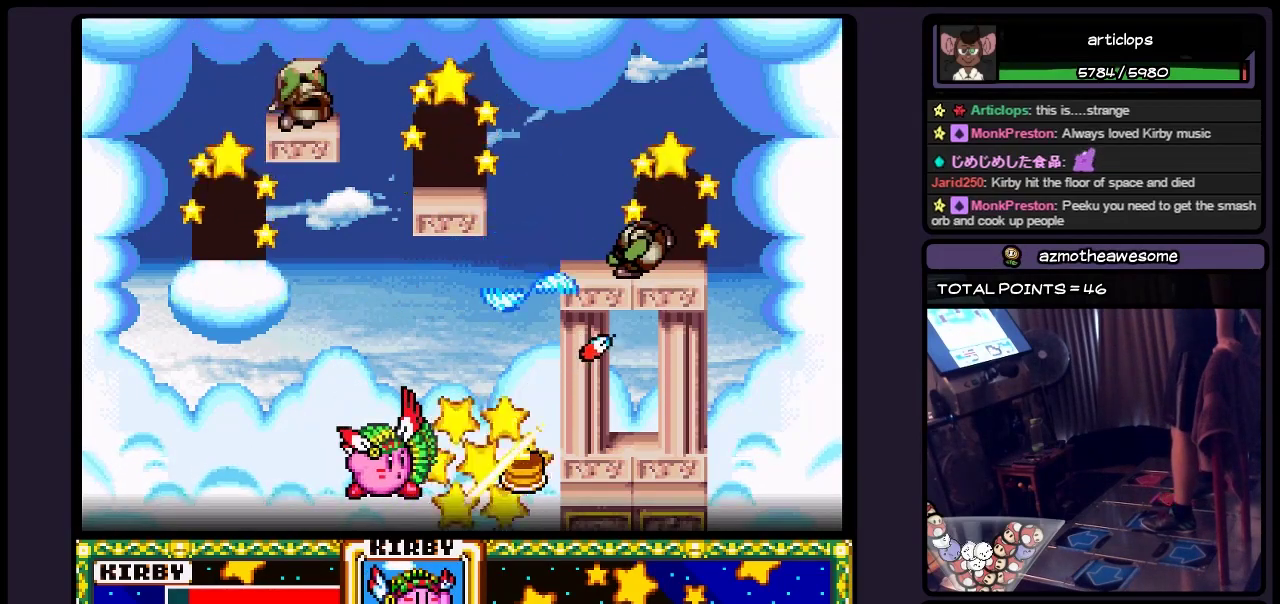
{"buttons": ["DPAD_RIGHT"], "events": [[67, "Y", "down"], [150, "Y", "up"], [367, "DPAD_RIGHT", "down"]]}
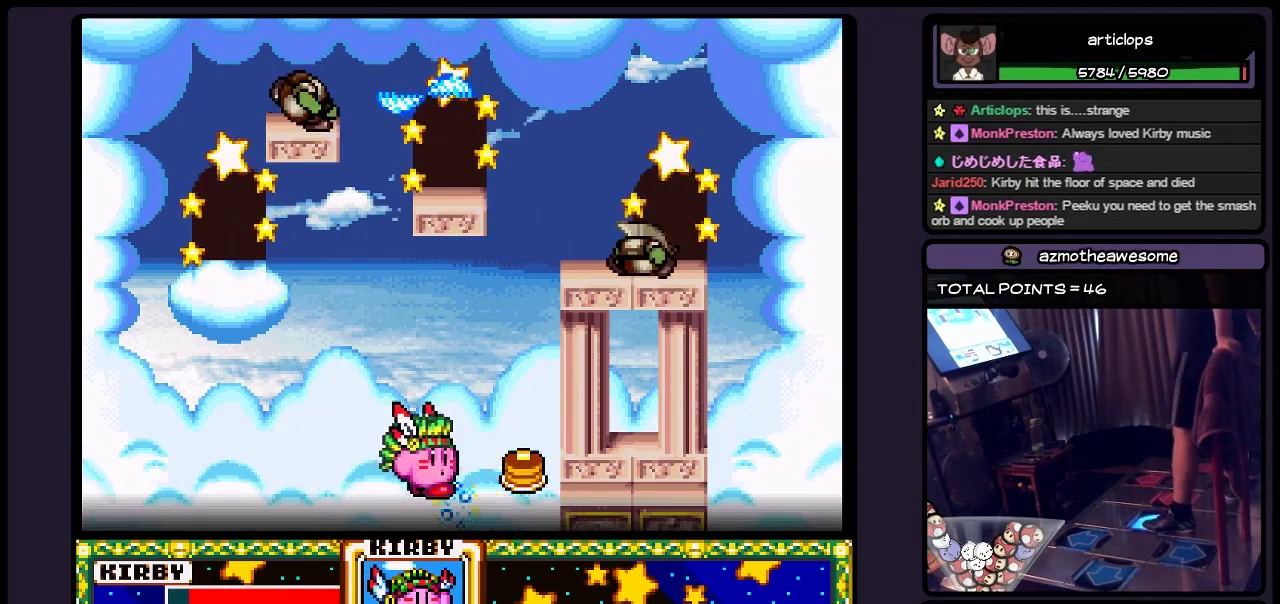
{"buttons": [], "events": [[317, "DPAD_RIGHT", "up"]]}
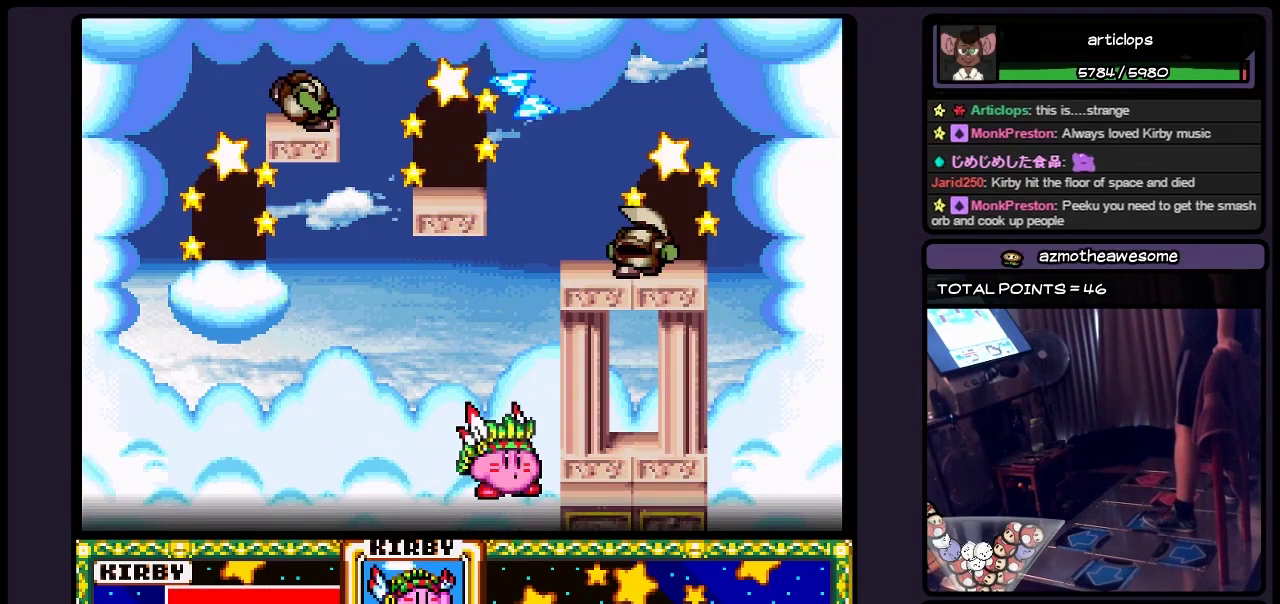
{"buttons": ["B"], "events": [[67, "B", "down"], [283, "B", "up"], [483, "B", "down"]]}
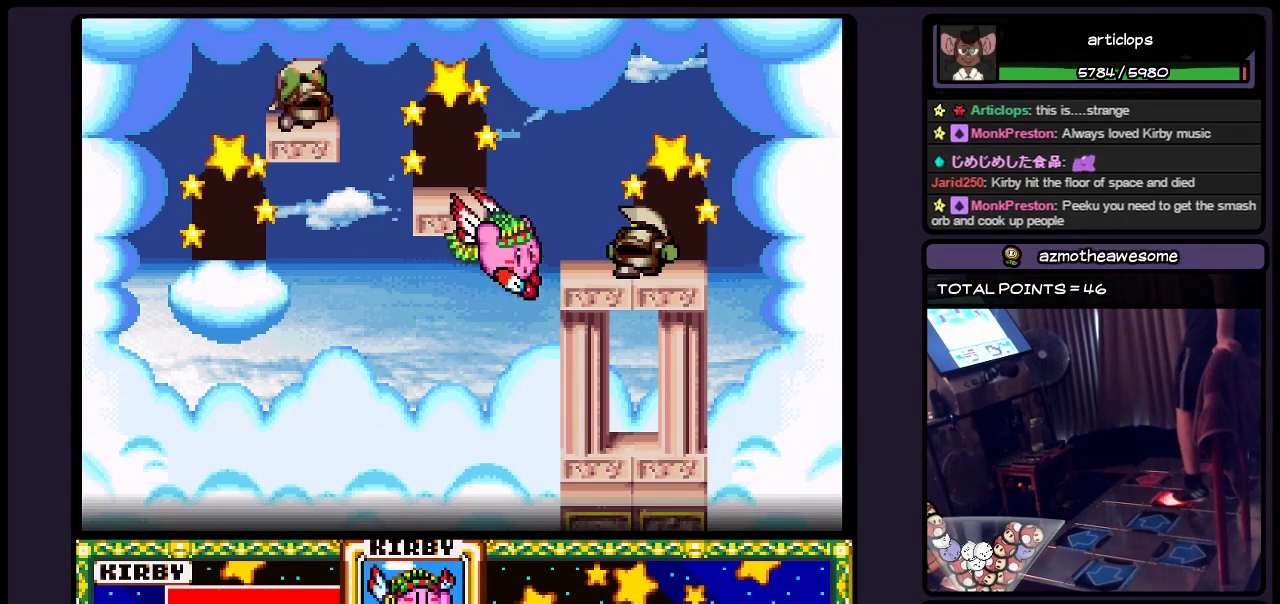
{"buttons": ["B", "Y"], "events": [[200, "Y", "down"], [317, "Y", "up"], [400, "Y", "down"]]}
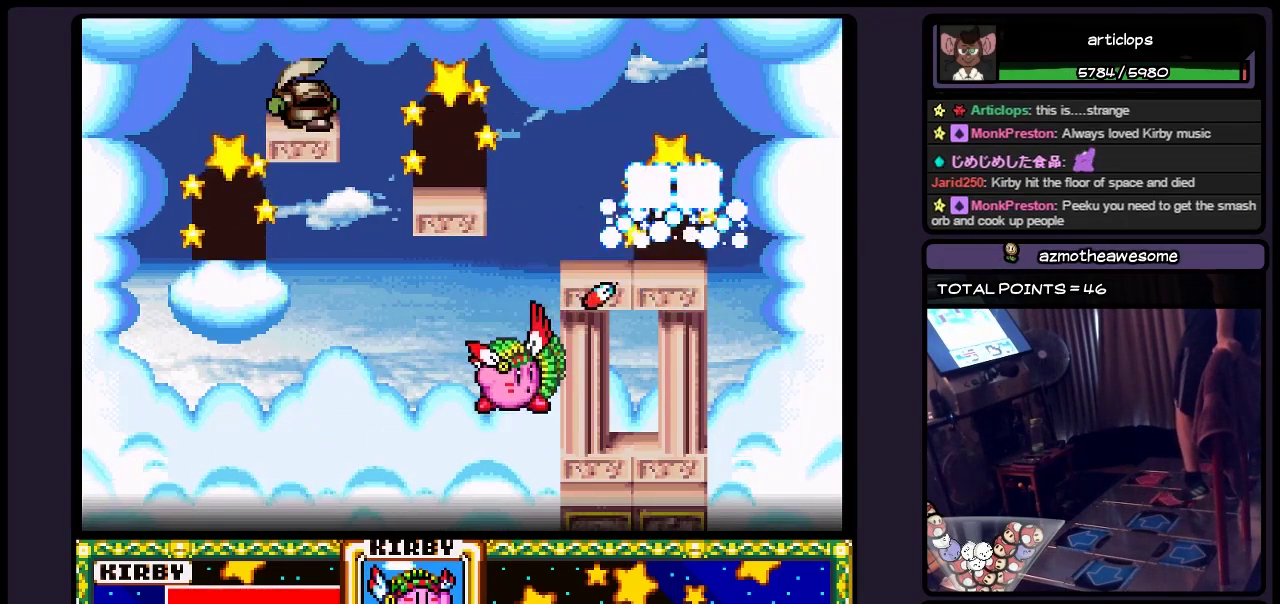
{"buttons": ["B"], "events": [[233, "Y", "up"], [317, "B", "up"], [400, "B", "down"]]}
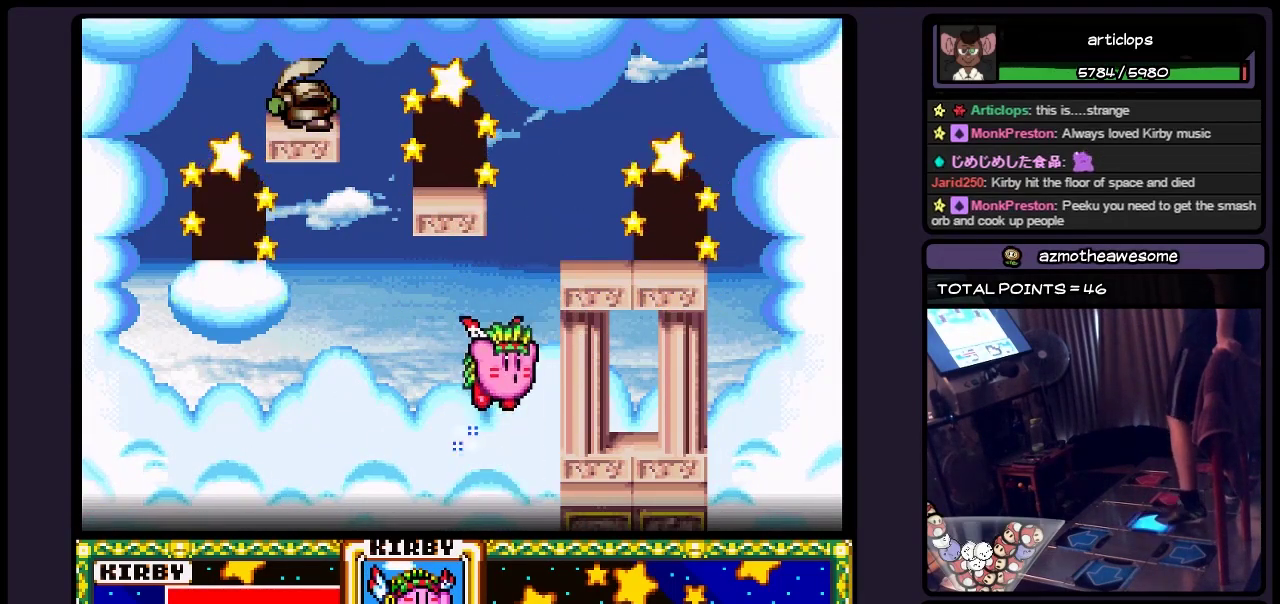
{"buttons": ["B", "DPAD_RIGHT"], "events": [[117, "DPAD_RIGHT", "down"], [367, "B", "up"], [450, "B", "down"]]}
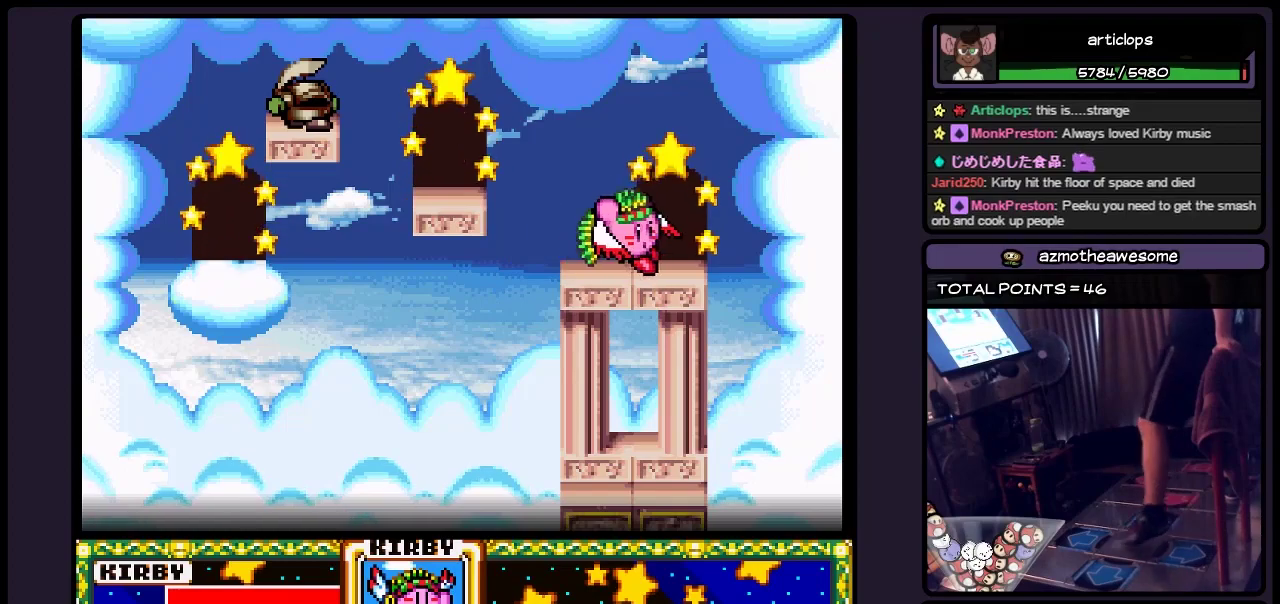
{"buttons": ["DPAD_LEFT"], "events": [[67, "DPAD_RIGHT", "up"], [317, "DPAD_LEFT", "down"], [483, "B", "up"]]}
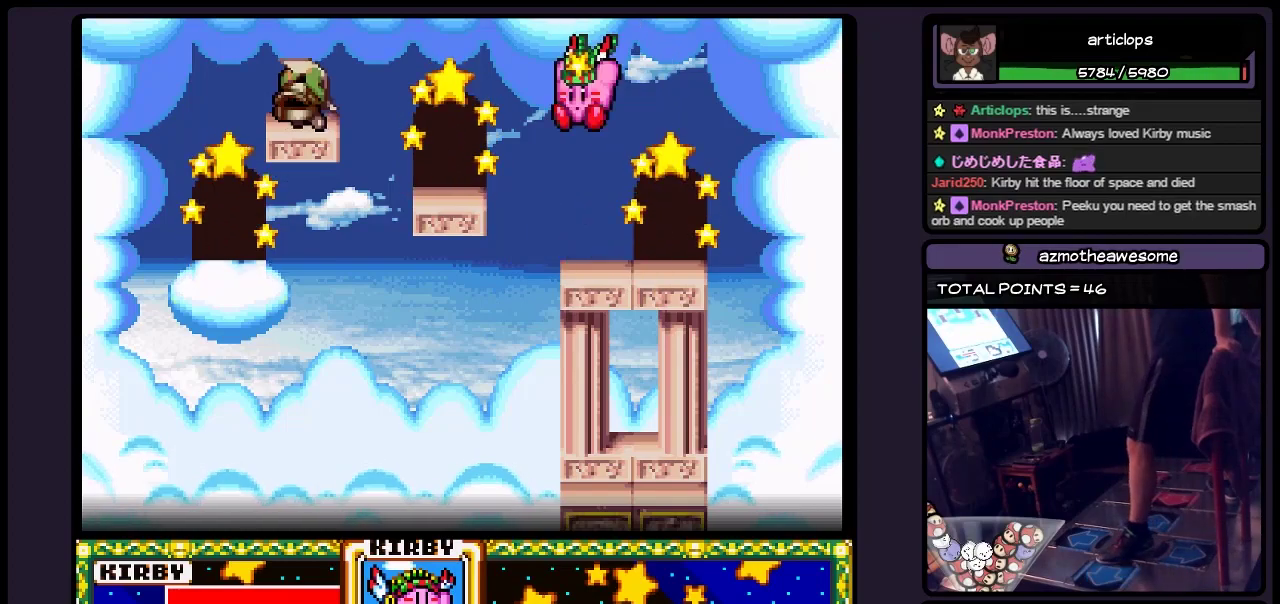
{"buttons": [], "events": [[150, "DPAD_LEFT", "up"]]}
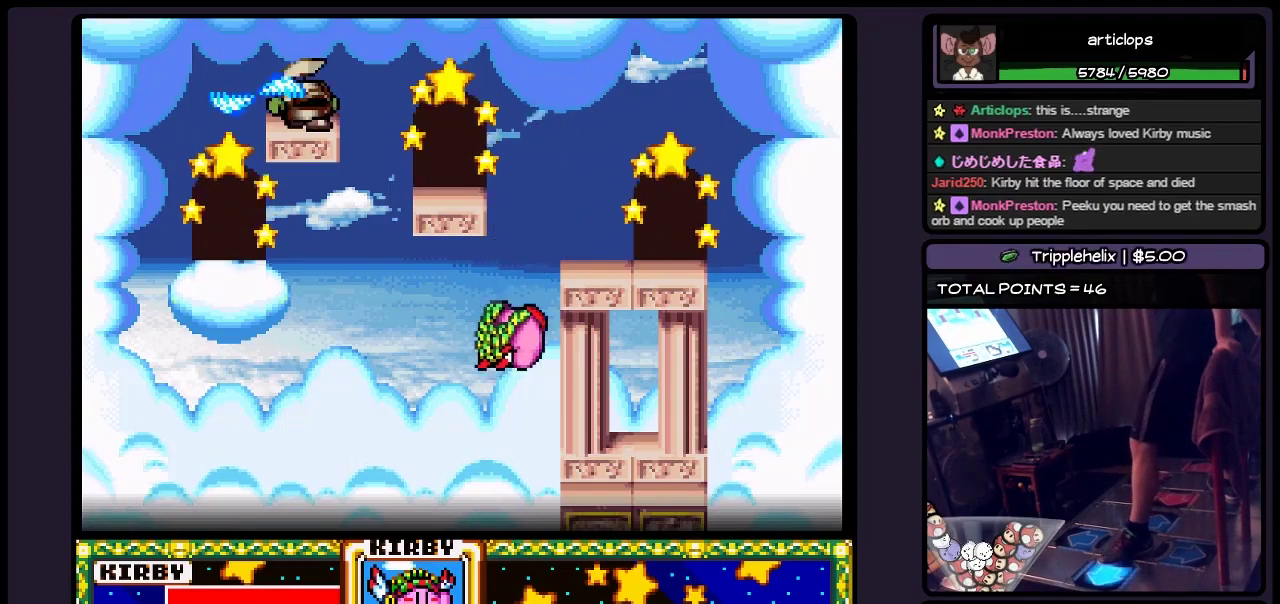
{"buttons": [], "events": [[67, "DPAD_LEFT", "down"], [283, "DPAD_LEFT", "up"]]}
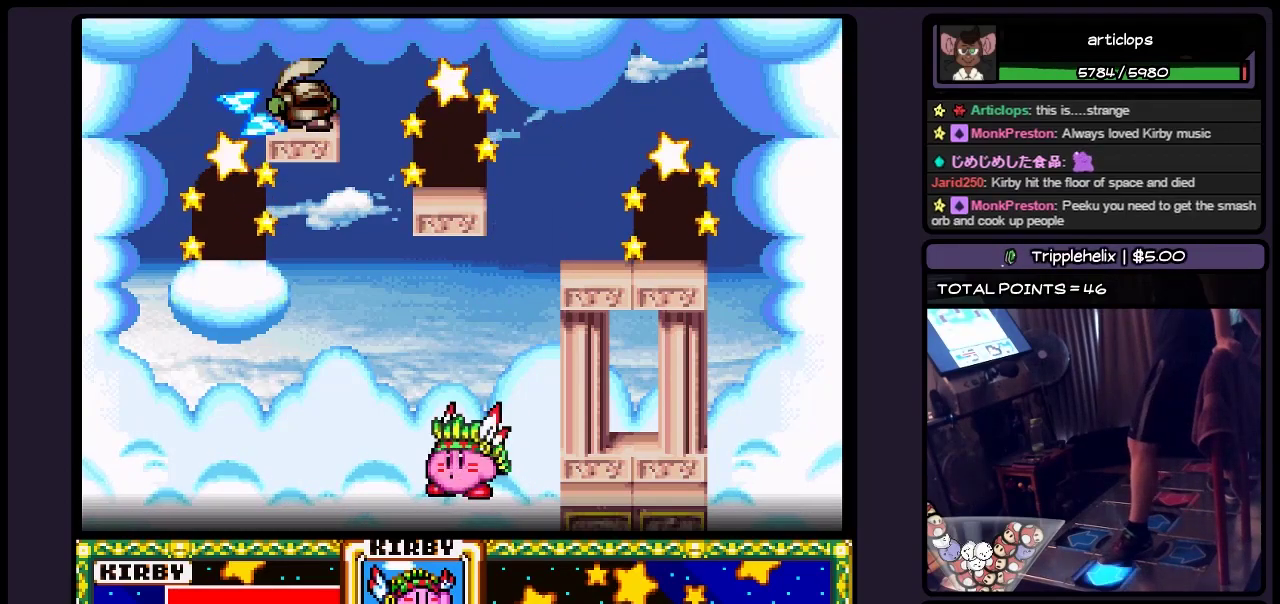
{"buttons": ["B", "DPAD_LEFT"], "events": [[33, "DPAD_LEFT", "down"], [233, "B", "down"]]}
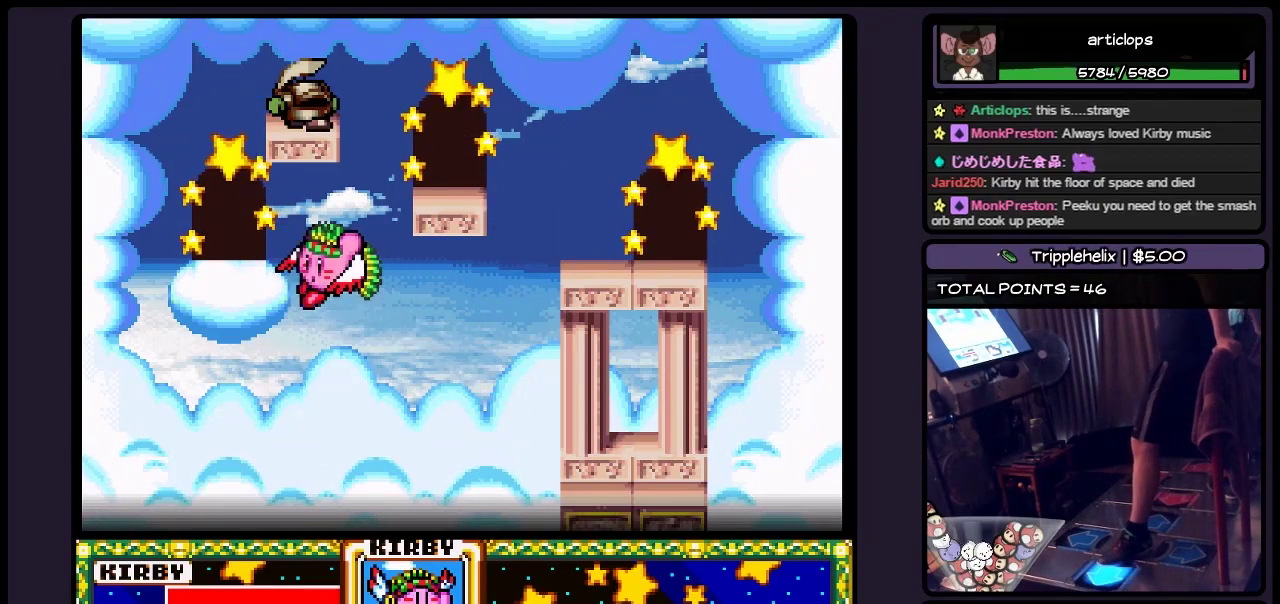
{"buttons": [], "events": [[150, "DPAD_LEFT", "up"], [367, "B", "up"]]}
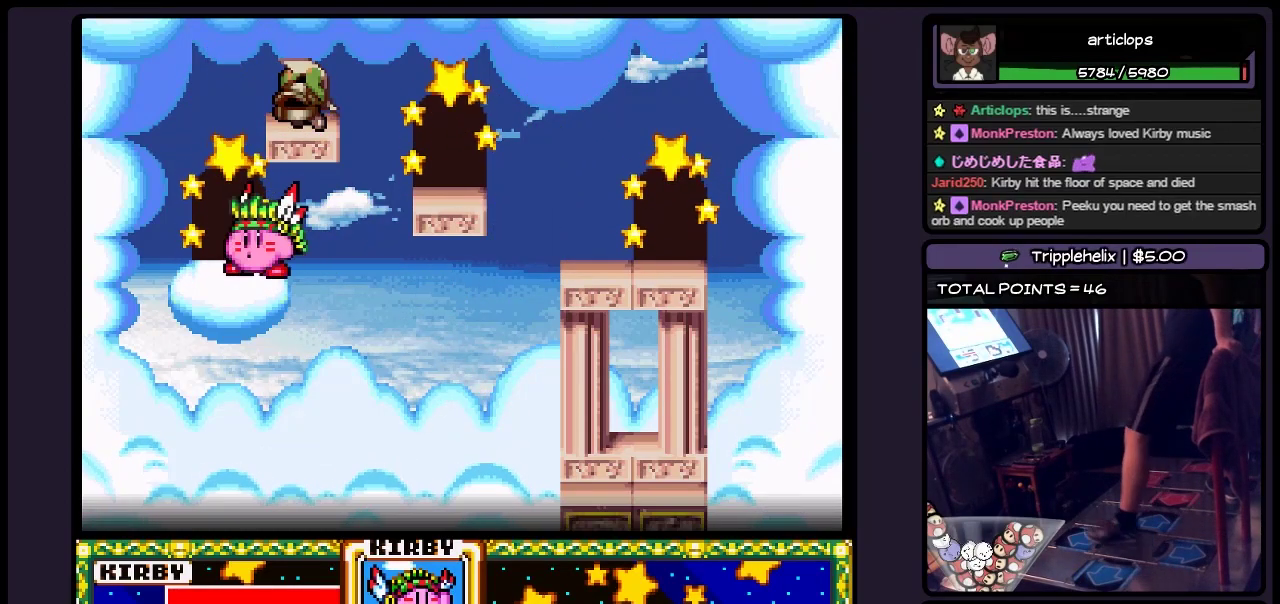
{"buttons": ["DPAD_UP"], "events": [[67, "DPAD_UP", "down"]]}
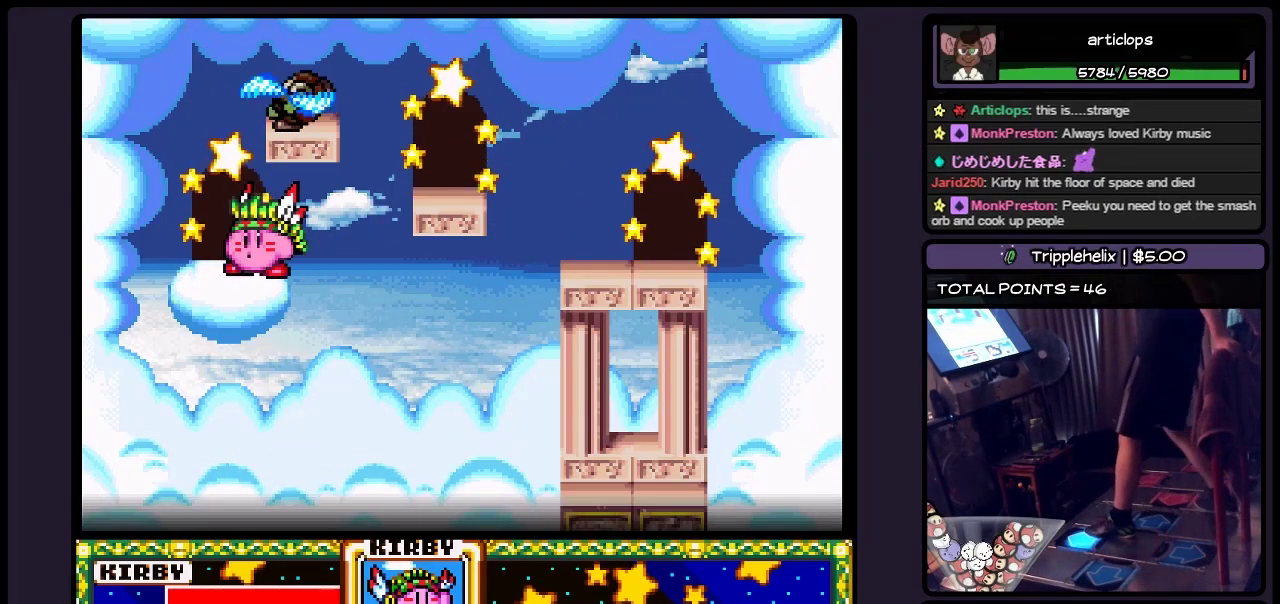
{"buttons": ["DPAD_LEFT"], "events": [[200, "DPAD_UP", "up"], [400, "DPAD_LEFT", "down"]]}
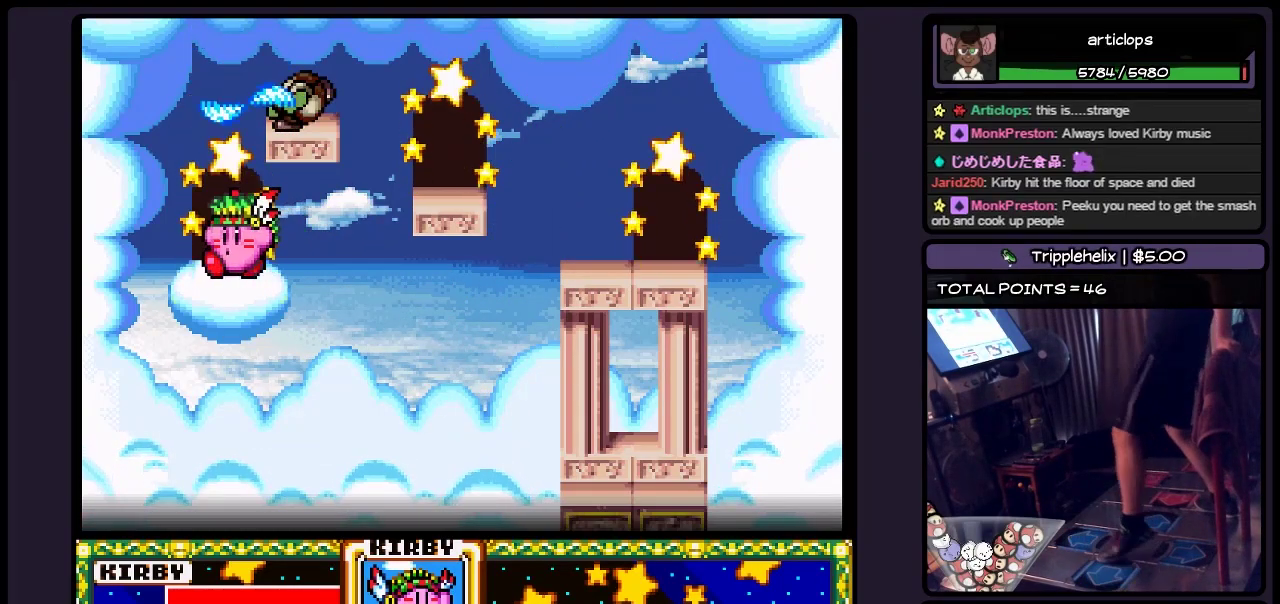
{"buttons": ["DPAD_UP"], "events": [[67, "DPAD_LEFT", "up"], [283, "DPAD_UP", "down"]]}
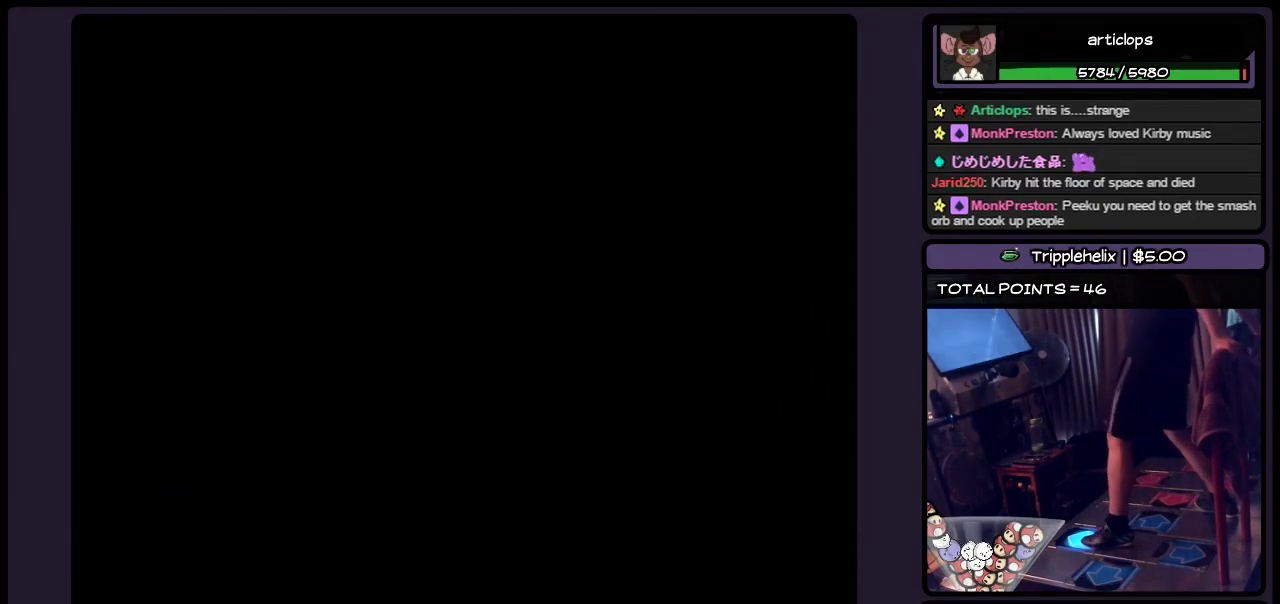
{"buttons": [], "events": [[233, "DPAD_UP", "up"]]}
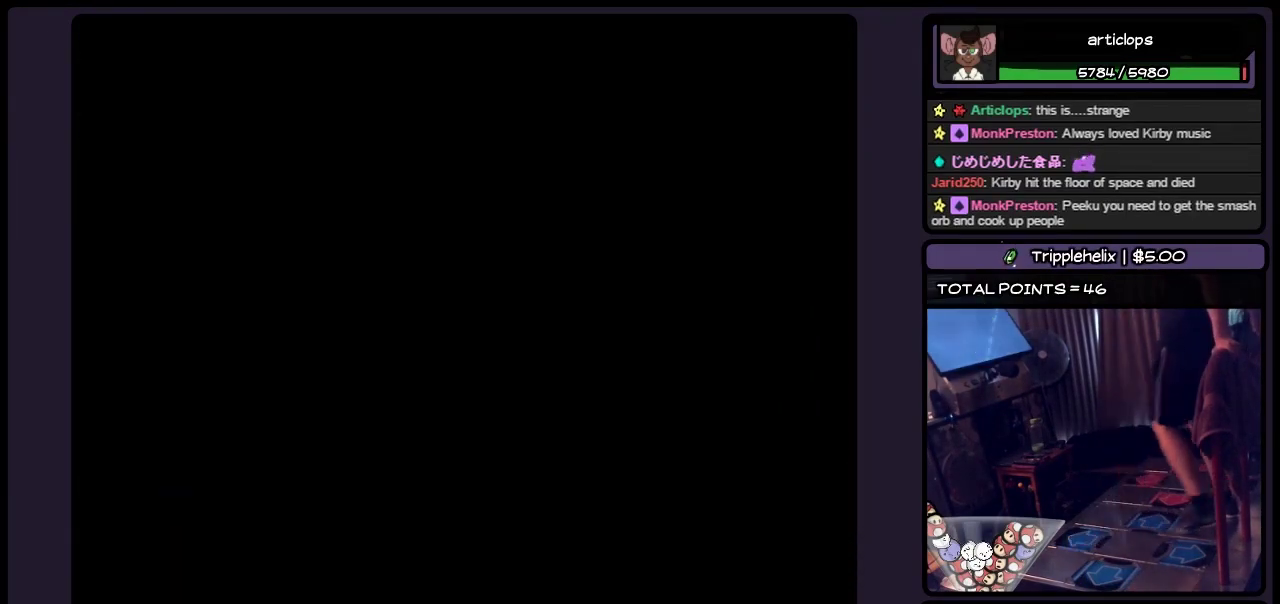
{"buttons": [], "events": []}
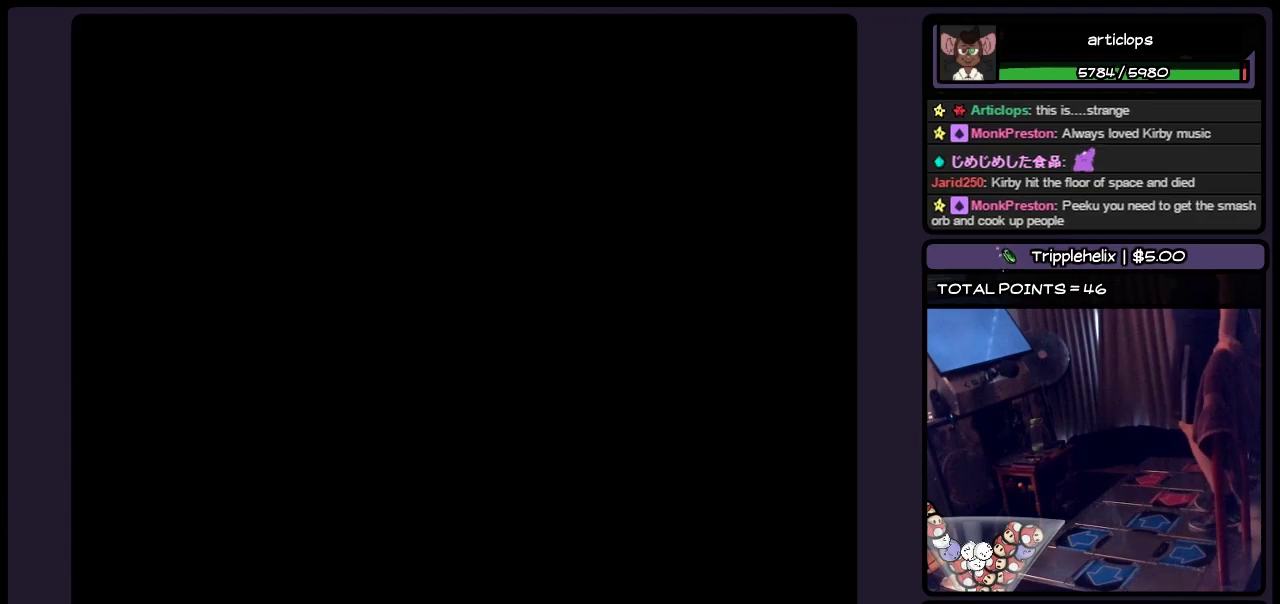
{"buttons": [], "events": []}